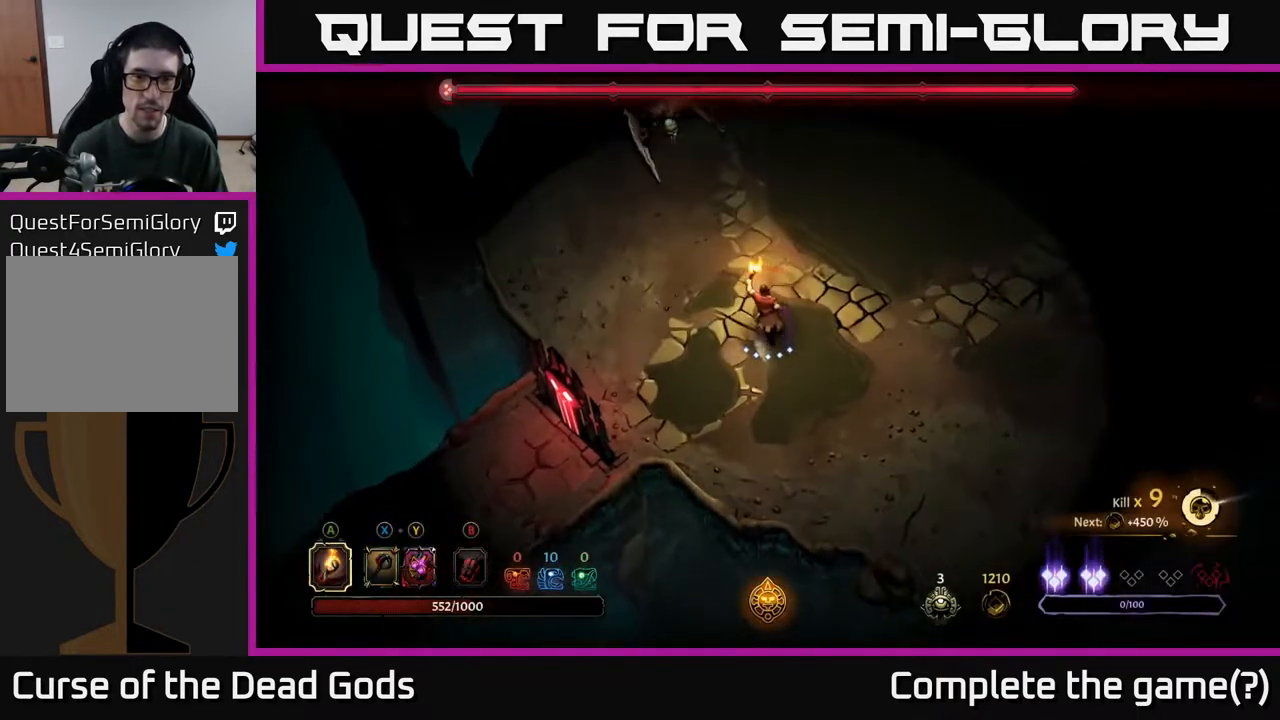
Gameplay with a controller (Xbox layout); each line is a JSON object with the inputs held at the frame after it. "events" lists button and stick changes between this image and that frame as [ms after this image, input, new state], when the widget could be followed in between.
{"buttons": [], "left_stick": "up", "right_stick": "center", "events": []}
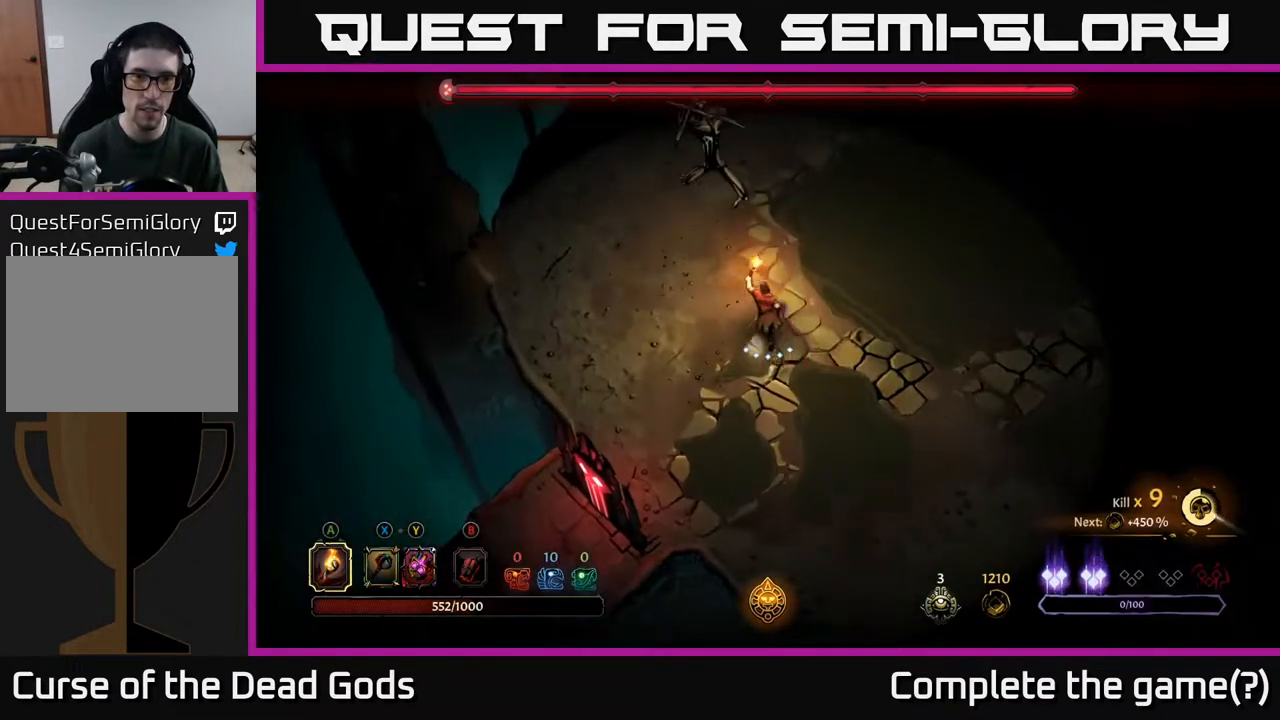
{"buttons": [], "left_stick": "up", "right_stick": "center", "events": [[267, "R2", "down"], [400, "R2", "up"]]}
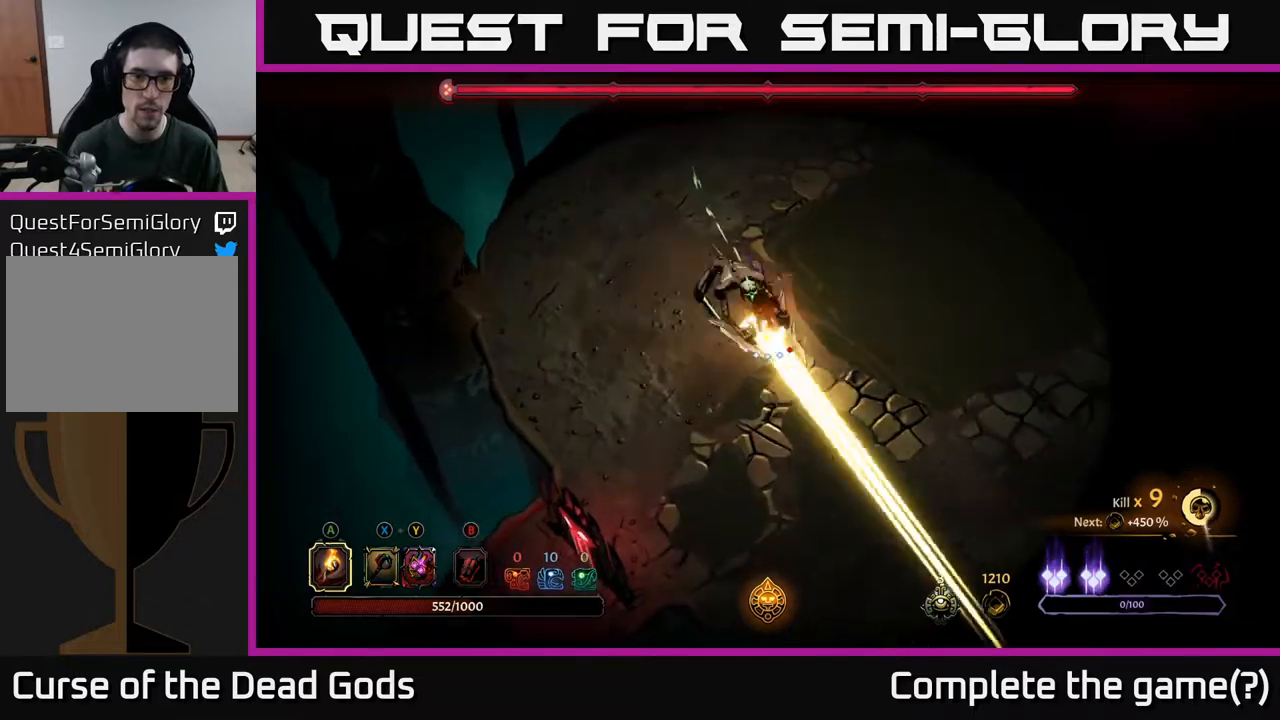
{"buttons": [], "left_stick": "left", "right_stick": "center", "events": [[317, "X", "down"], [333, "left_stick", "up-left"], [433, "X", "up"], [433, "left_stick", "left"]]}
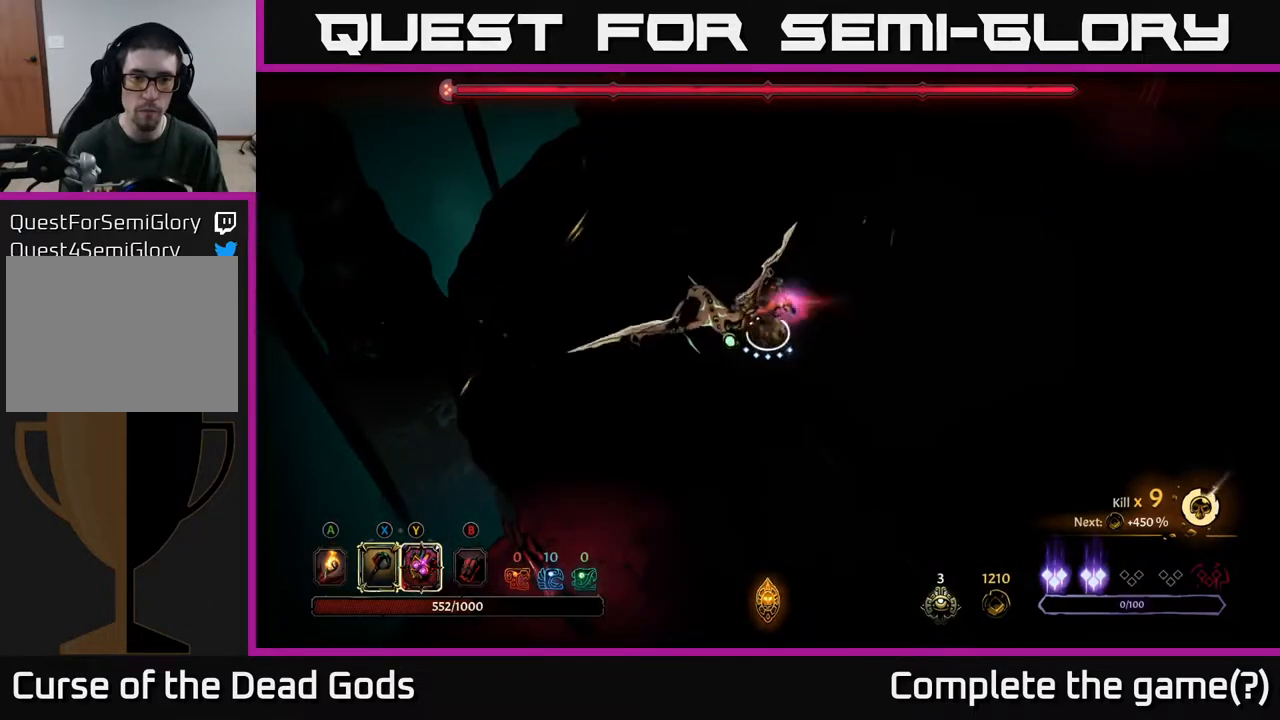
{"buttons": [], "left_stick": "left", "right_stick": "center", "events": [[33, "X", "down"], [100, "X", "up"], [317, "X", "down"], [467, "X", "up"]]}
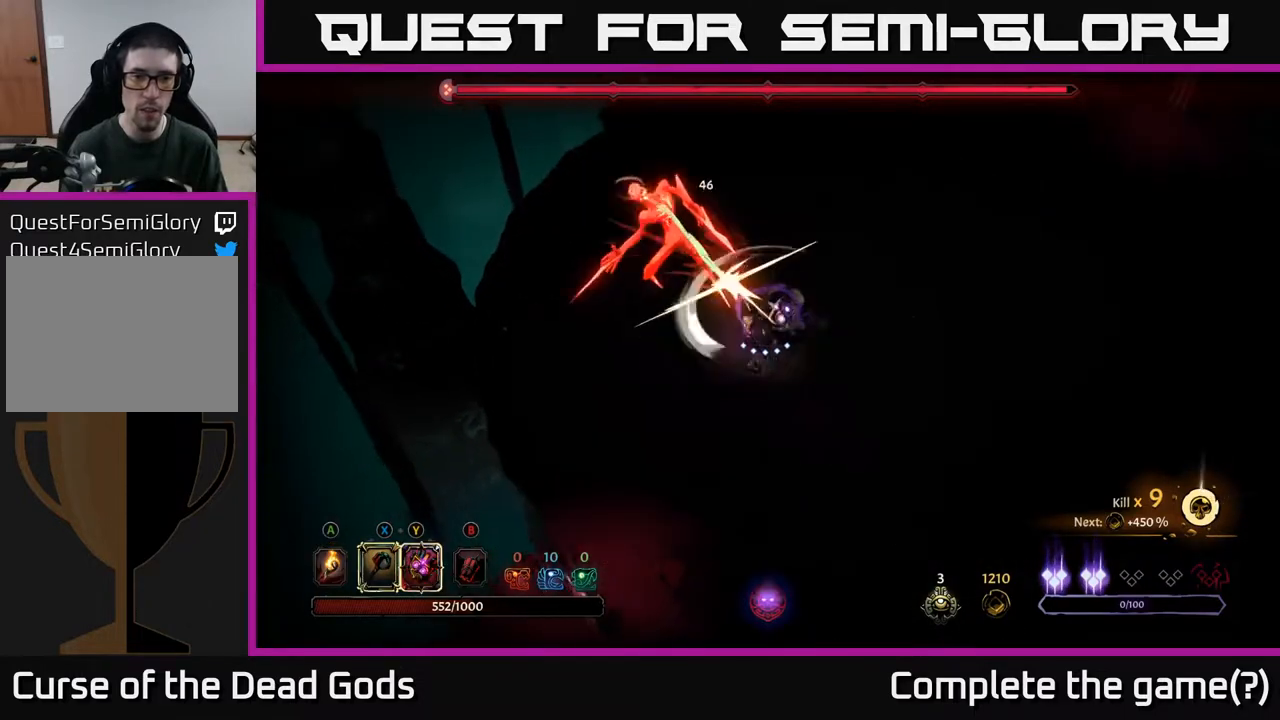
{"buttons": ["X"], "left_stick": "up-left", "right_stick": "center", "events": [[300, "left_stick", "up-left"], [500, "X", "down"]]}
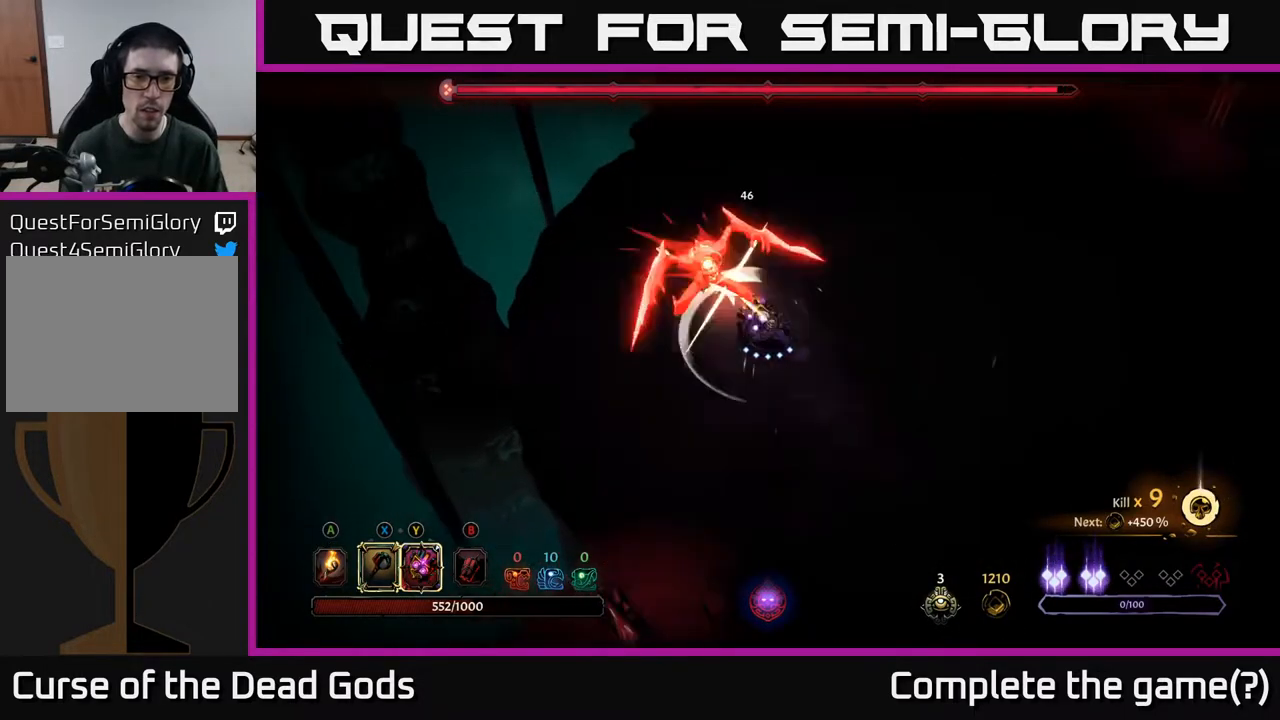
{"buttons": [], "left_stick": "up-left", "right_stick": "center", "events": [[233, "X", "up"]]}
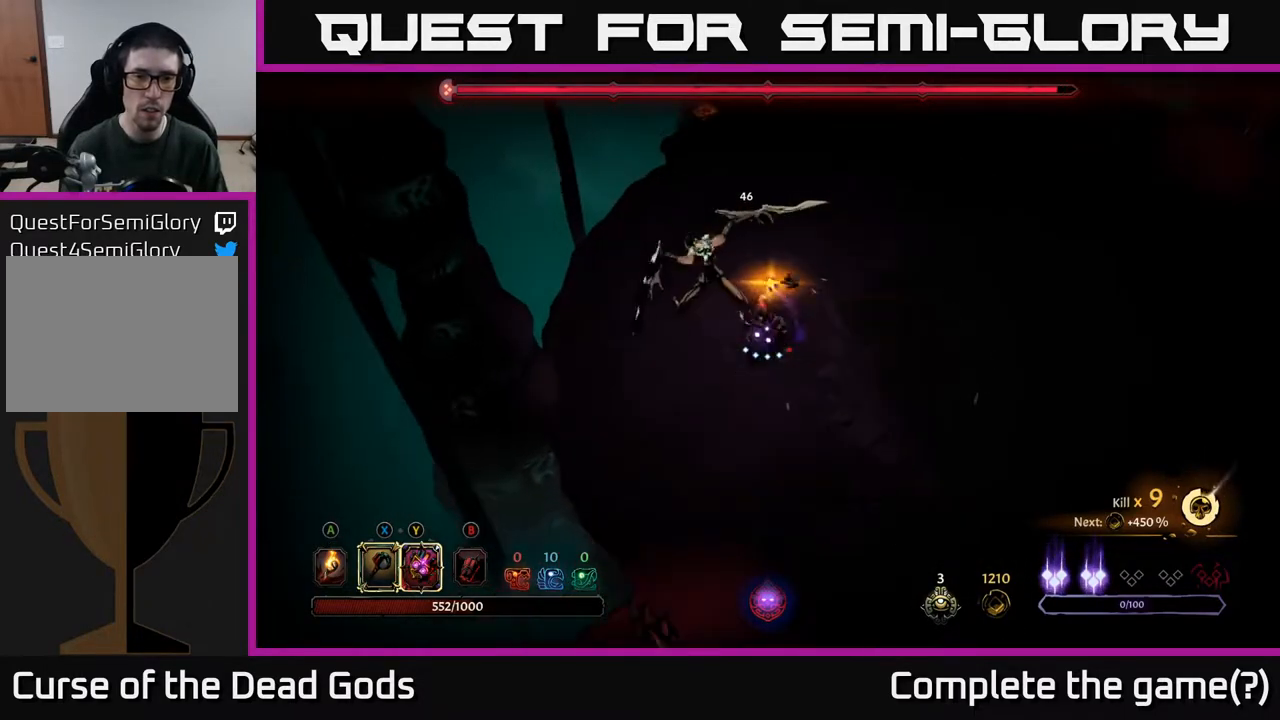
{"buttons": [], "left_stick": "right", "right_stick": "center", "events": [[183, "left_stick", "center"], [333, "left_stick", "right"]]}
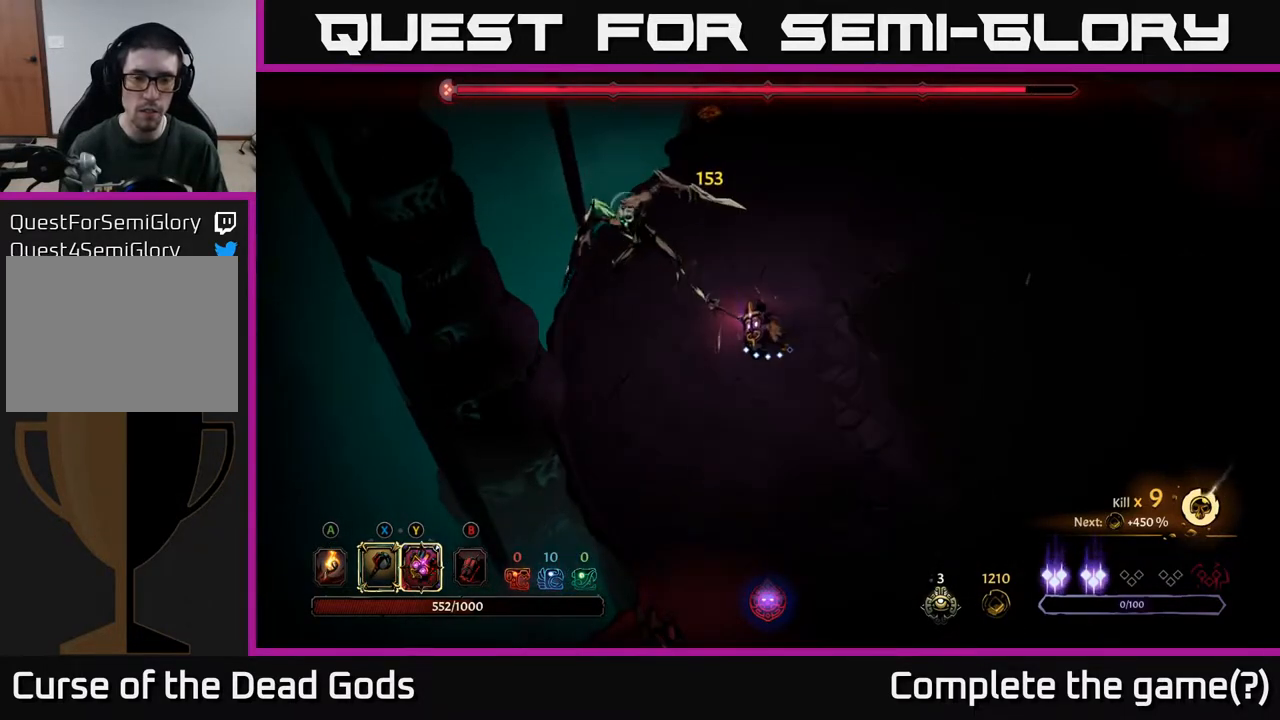
{"buttons": ["Y"], "left_stick": "up-left", "right_stick": "center", "events": [[267, "Y", "down"], [350, "left_stick", "up-left"]]}
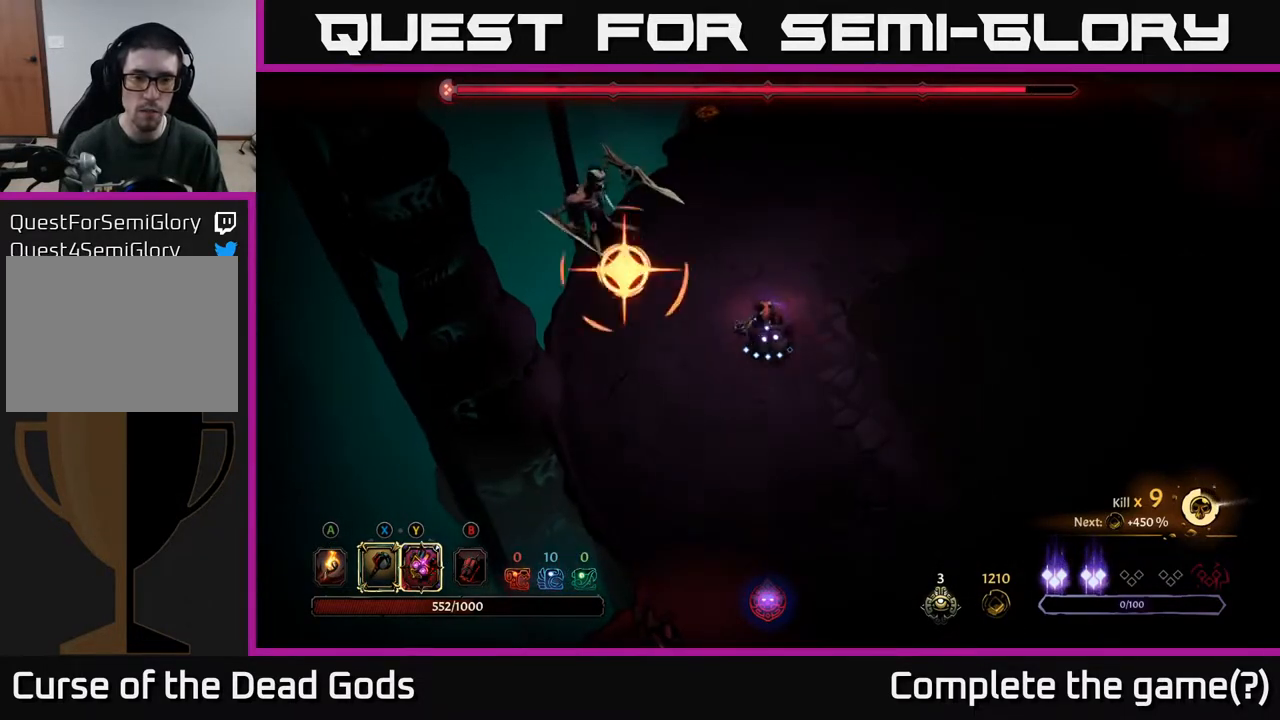
{"buttons": ["R2"], "left_stick": "up-left", "right_stick": "center", "events": [[233, "Y", "up"], [450, "R2", "down"]]}
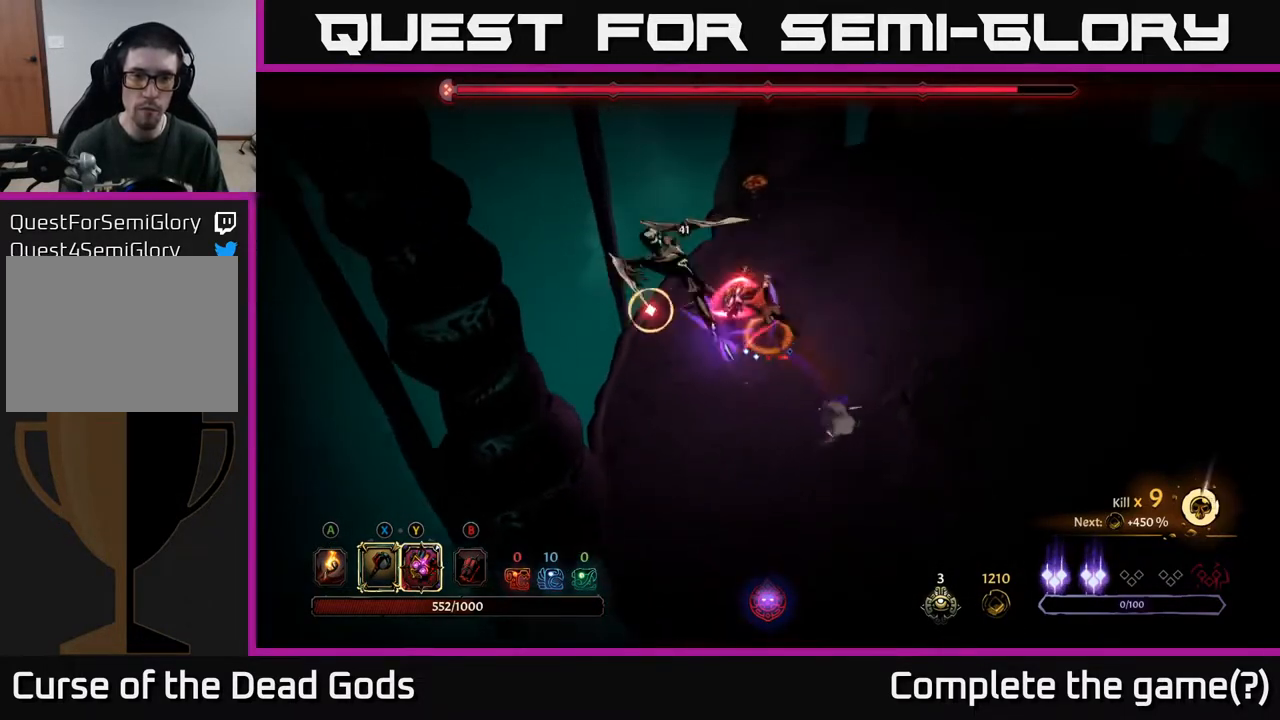
{"buttons": [], "left_stick": "down-left", "right_stick": "center", "events": [[83, "R2", "up"], [367, "left_stick", "down-left"]]}
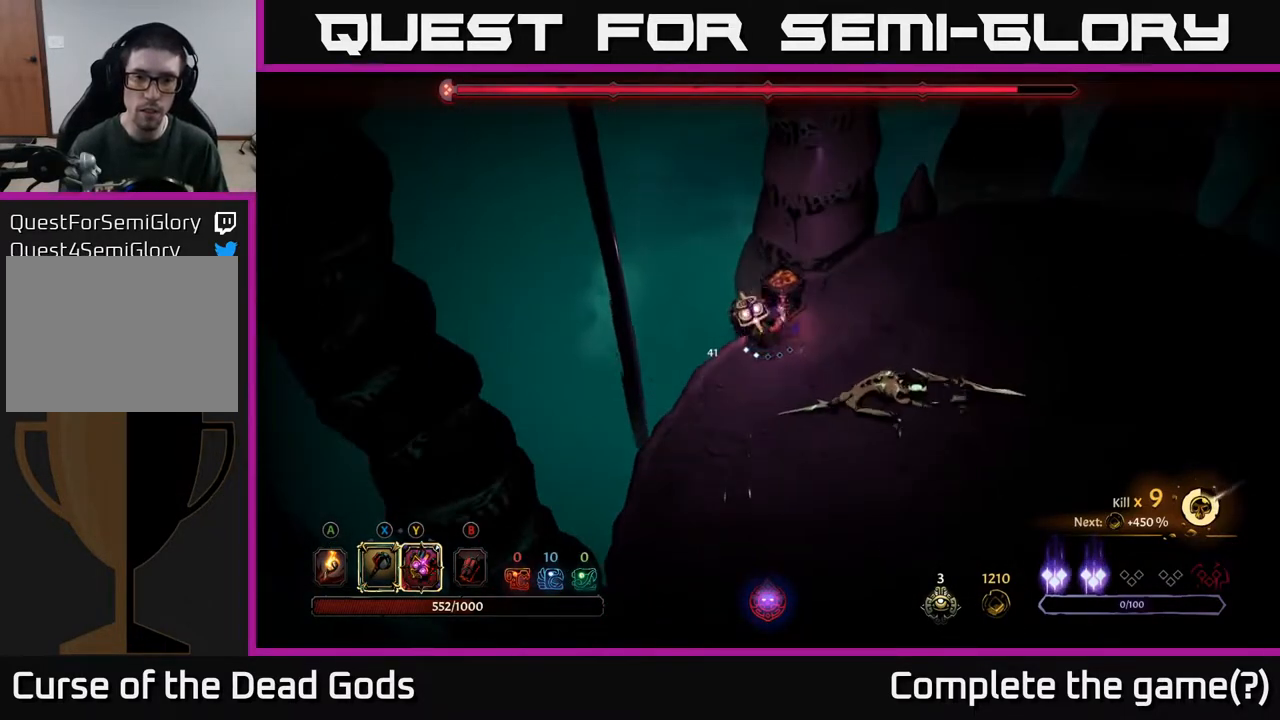
{"buttons": [], "left_stick": "down-right", "right_stick": "center", "events": [[200, "left_stick", "down-right"], [233, "X", "down"], [333, "X", "up"]]}
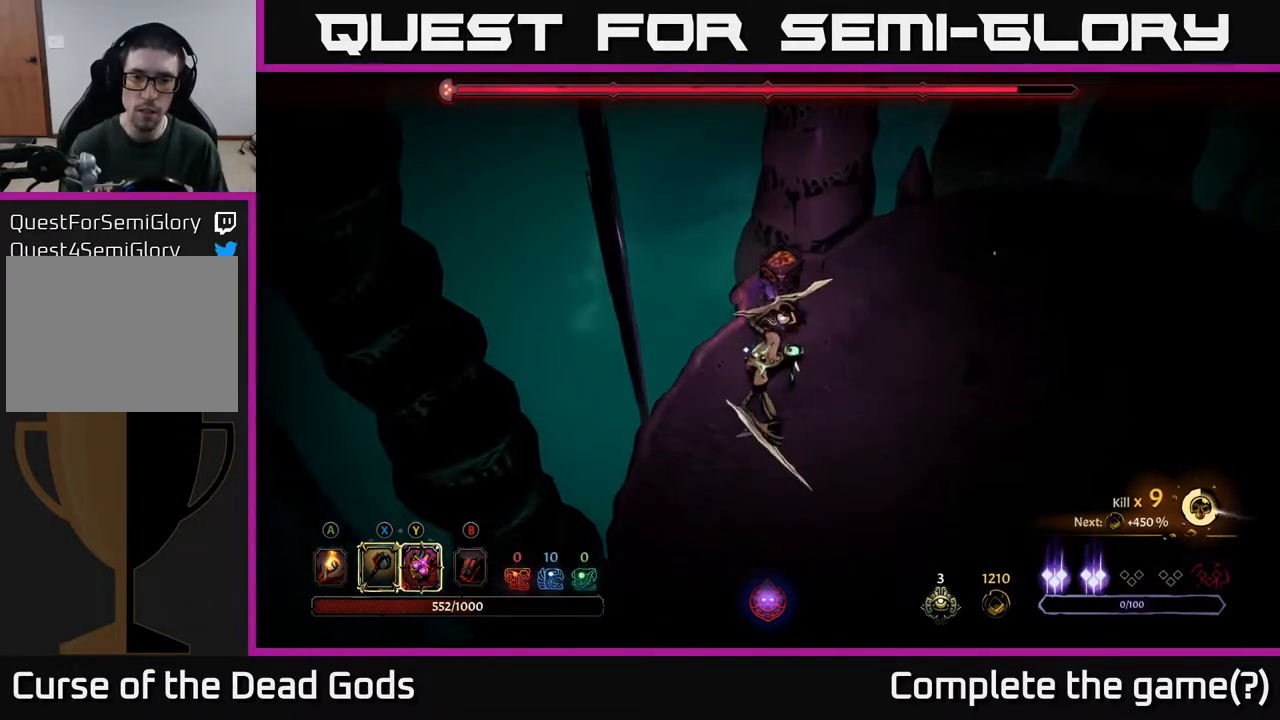
{"buttons": [], "left_stick": "down-right", "right_stick": "center", "events": [[217, "X", "down"], [350, "X", "up"]]}
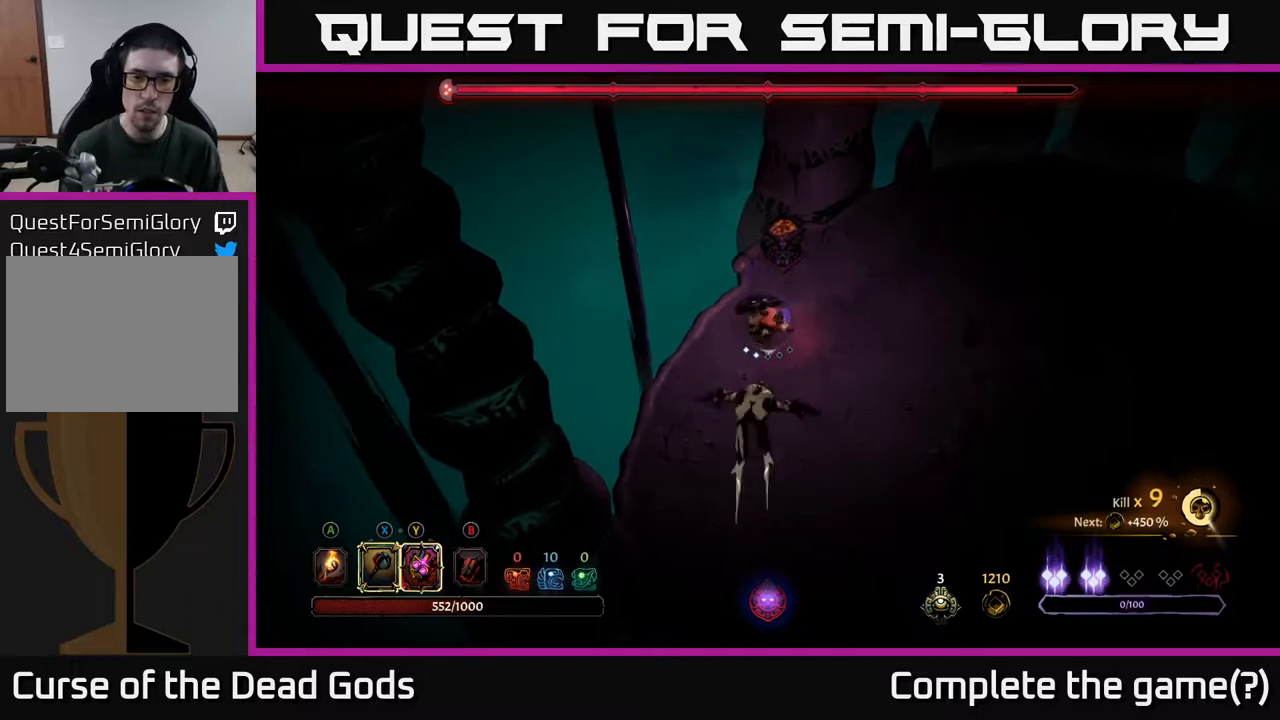
{"buttons": [], "left_stick": "down", "right_stick": "center", "events": [[83, "left_stick", "down"]]}
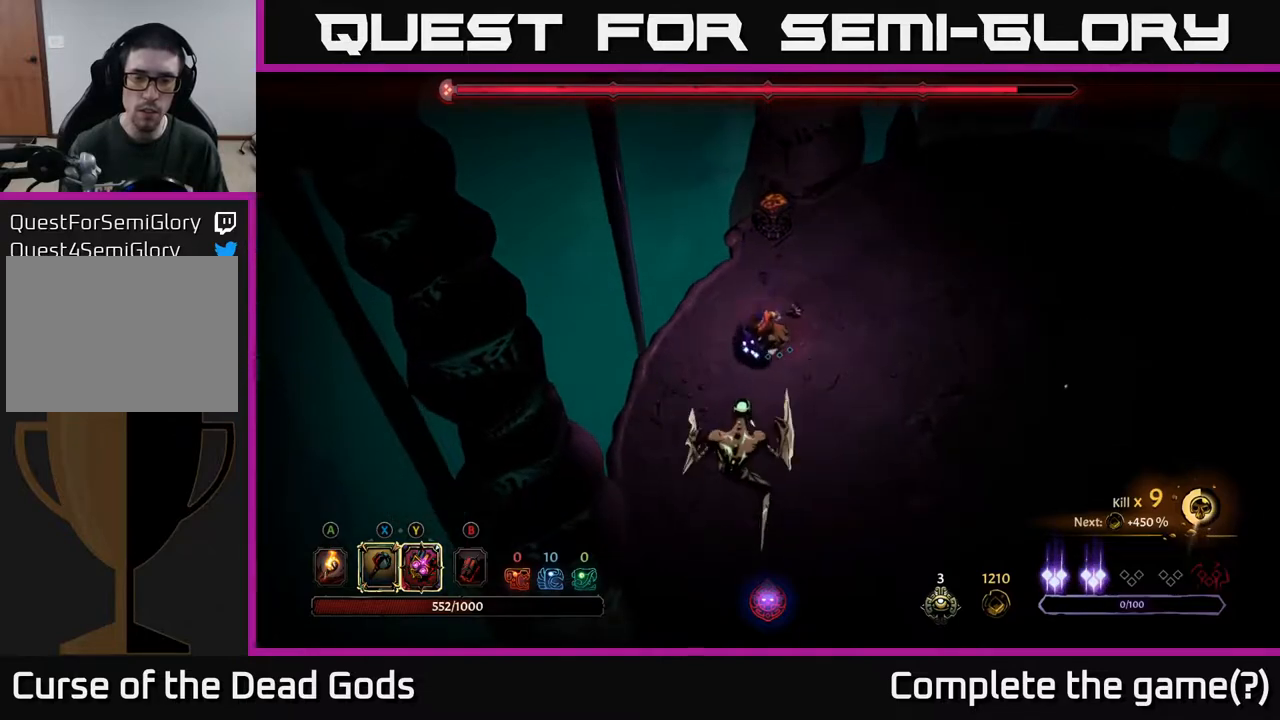
{"buttons": [], "left_stick": "down", "right_stick": "center", "events": [[300, "X", "down"], [383, "X", "up"]]}
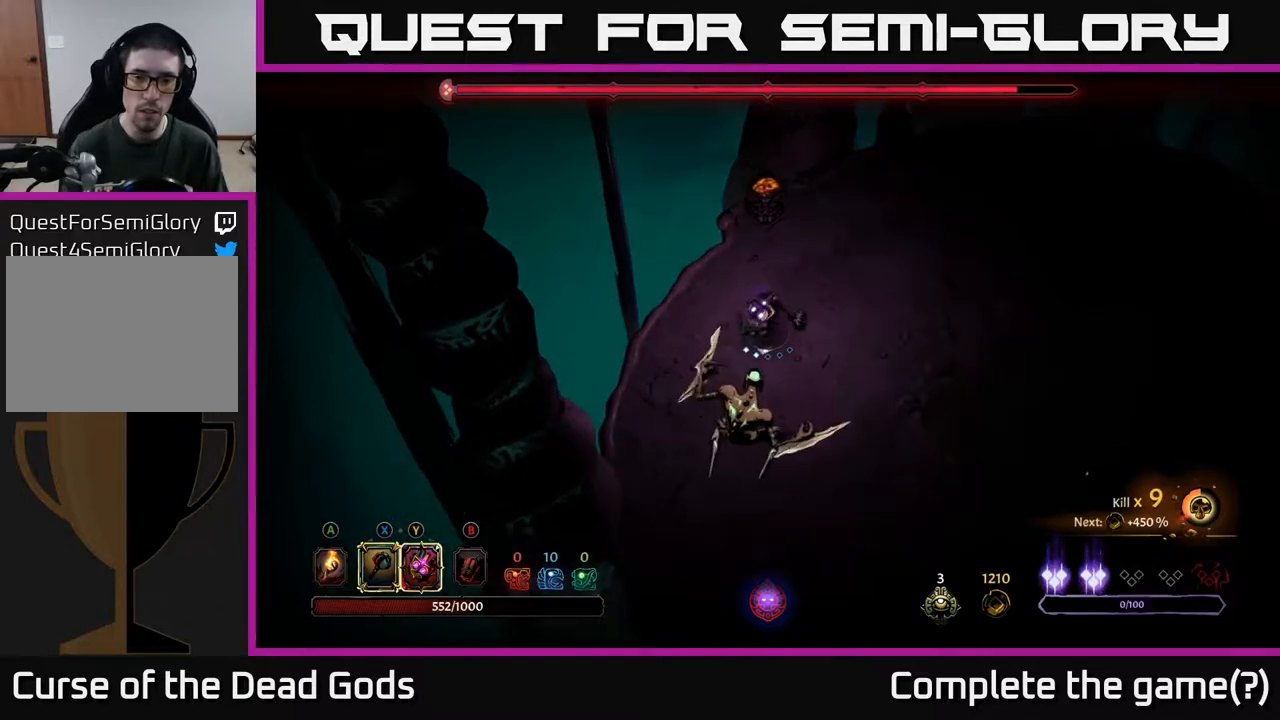
{"buttons": [], "left_stick": "down-right", "right_stick": "center", "events": [[500, "left_stick", "down-right"]]}
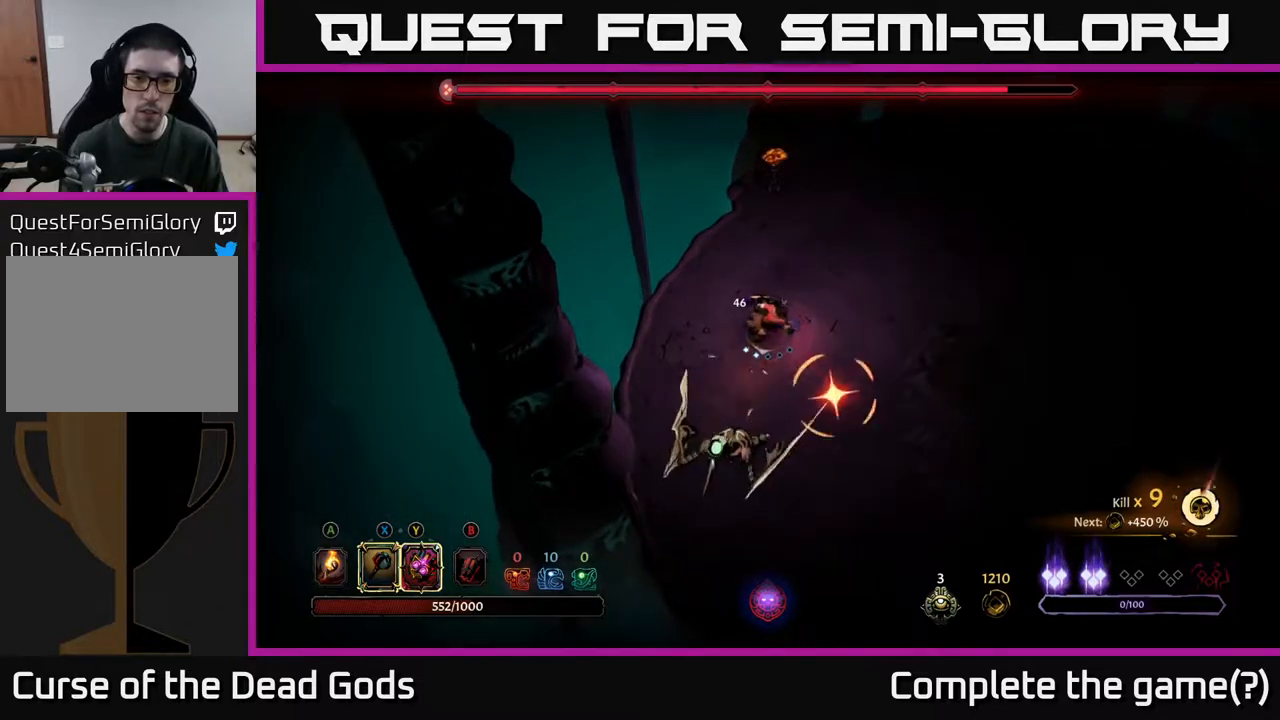
{"buttons": [], "left_stick": "down-right", "right_stick": "center", "events": [[117, "R2", "down"], [433, "R2", "up"]]}
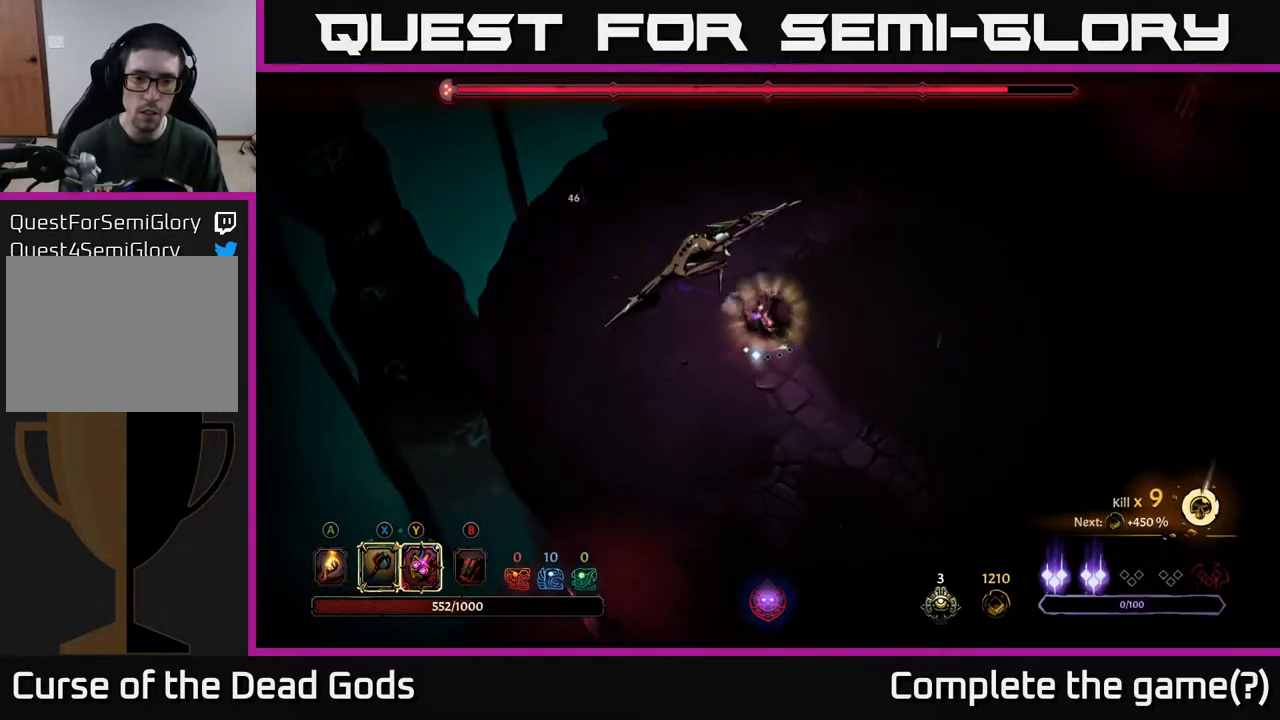
{"buttons": [], "left_stick": "down", "right_stick": "center", "events": [[100, "left_stick", "down"]]}
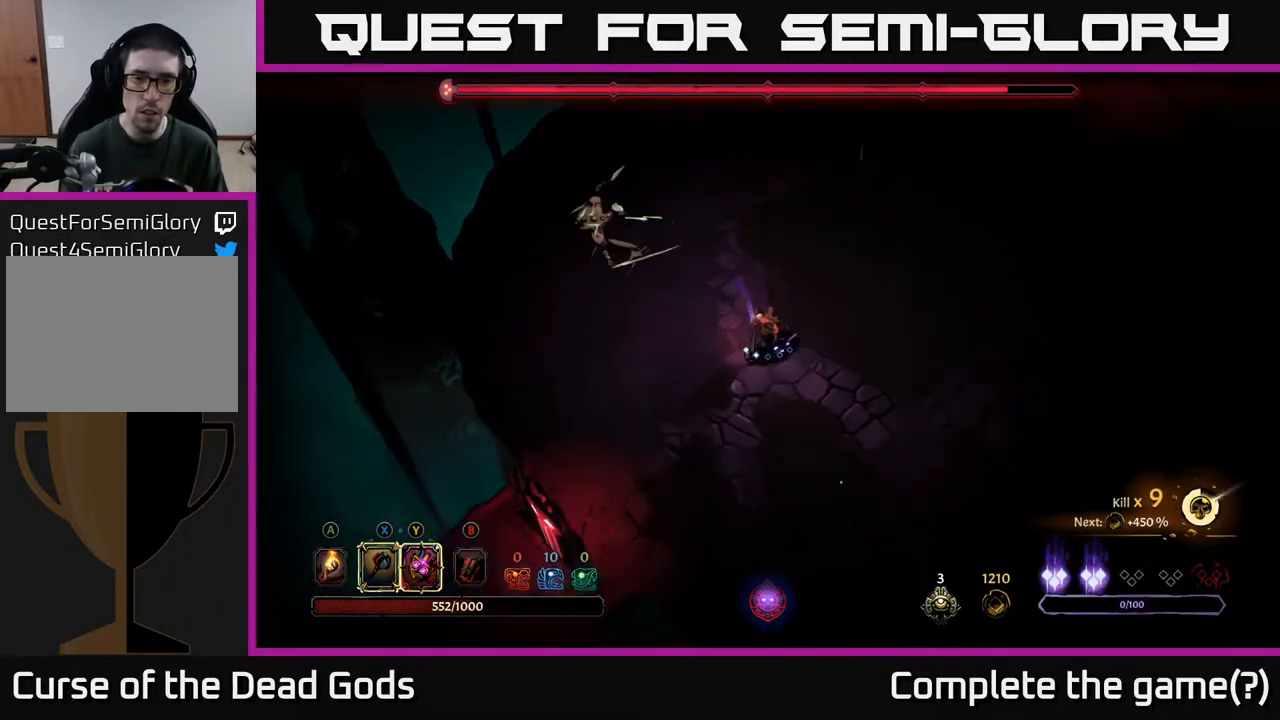
{"buttons": [], "left_stick": "left", "right_stick": "center", "events": [[250, "left_stick", "left"]]}
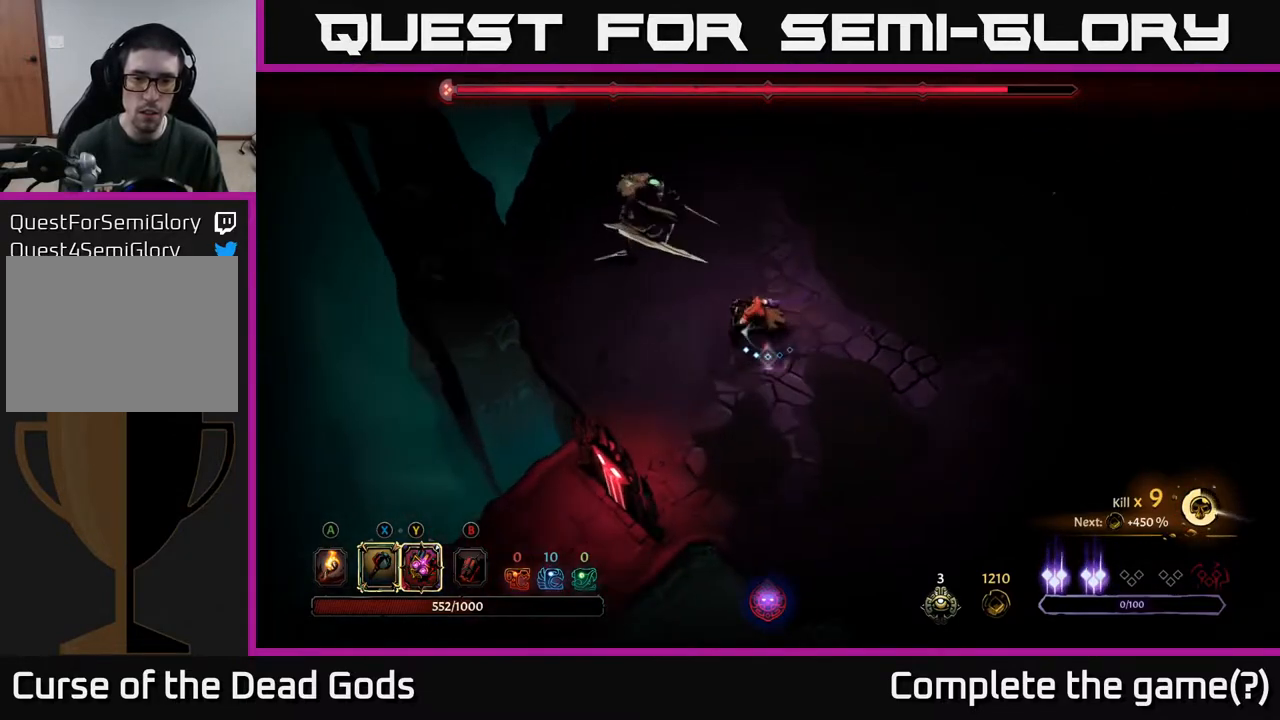
{"buttons": [], "left_stick": "up-left", "right_stick": "center", "events": [[117, "left_stick", "up-left"], [400, "X", "down"], [500, "X", "up"]]}
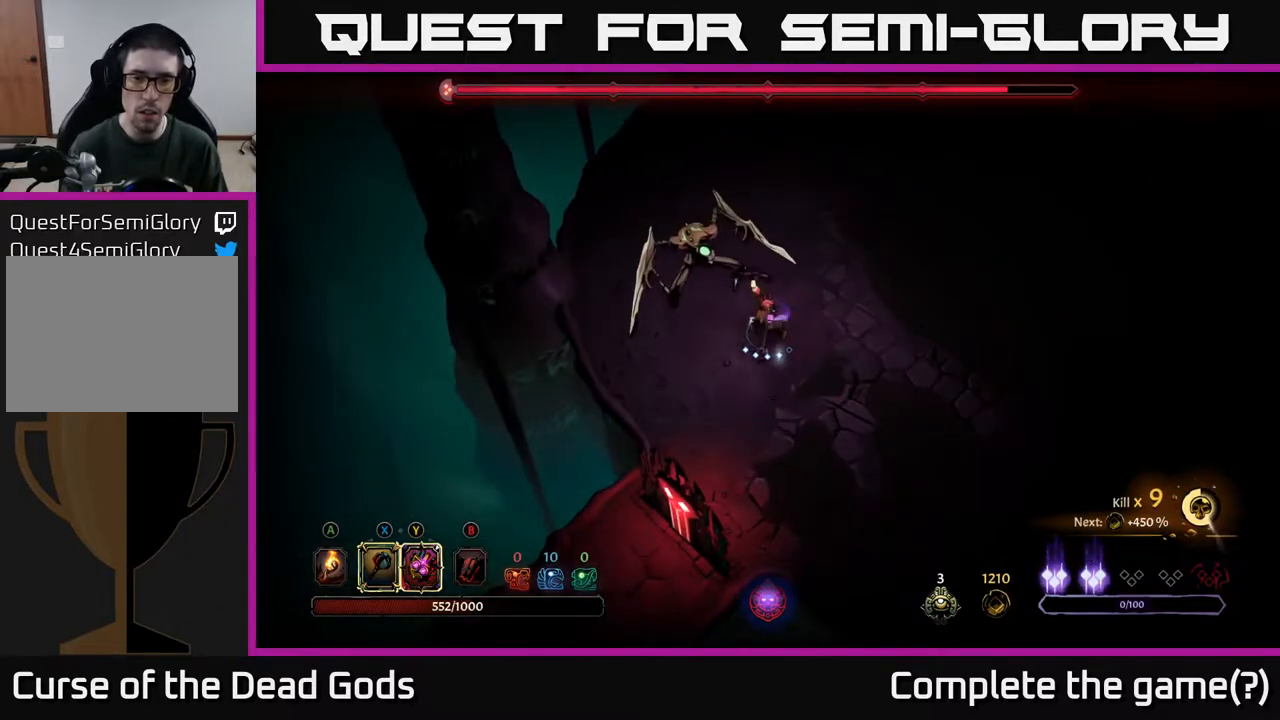
{"buttons": [], "left_stick": "up-left", "right_stick": "center", "events": [[367, "X", "down"], [483, "X", "up"]]}
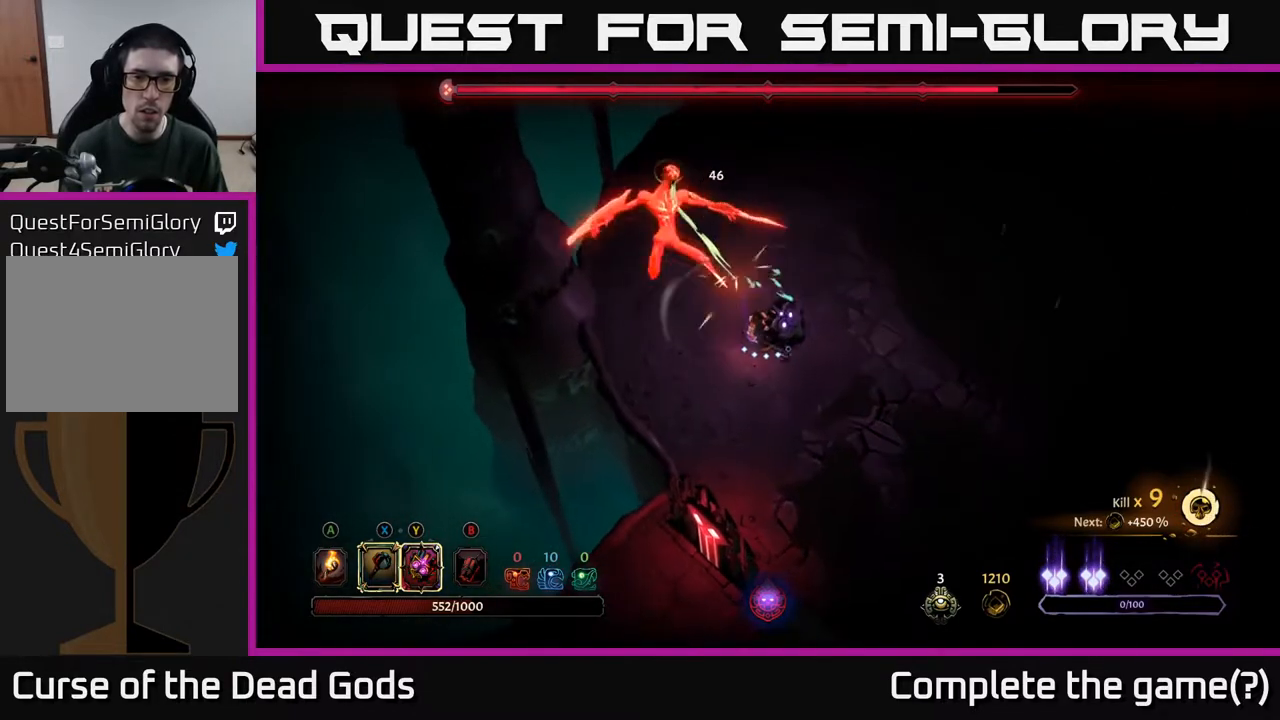
{"buttons": ["X"], "left_stick": "up-left", "right_stick": "center", "events": [[417, "X", "down"]]}
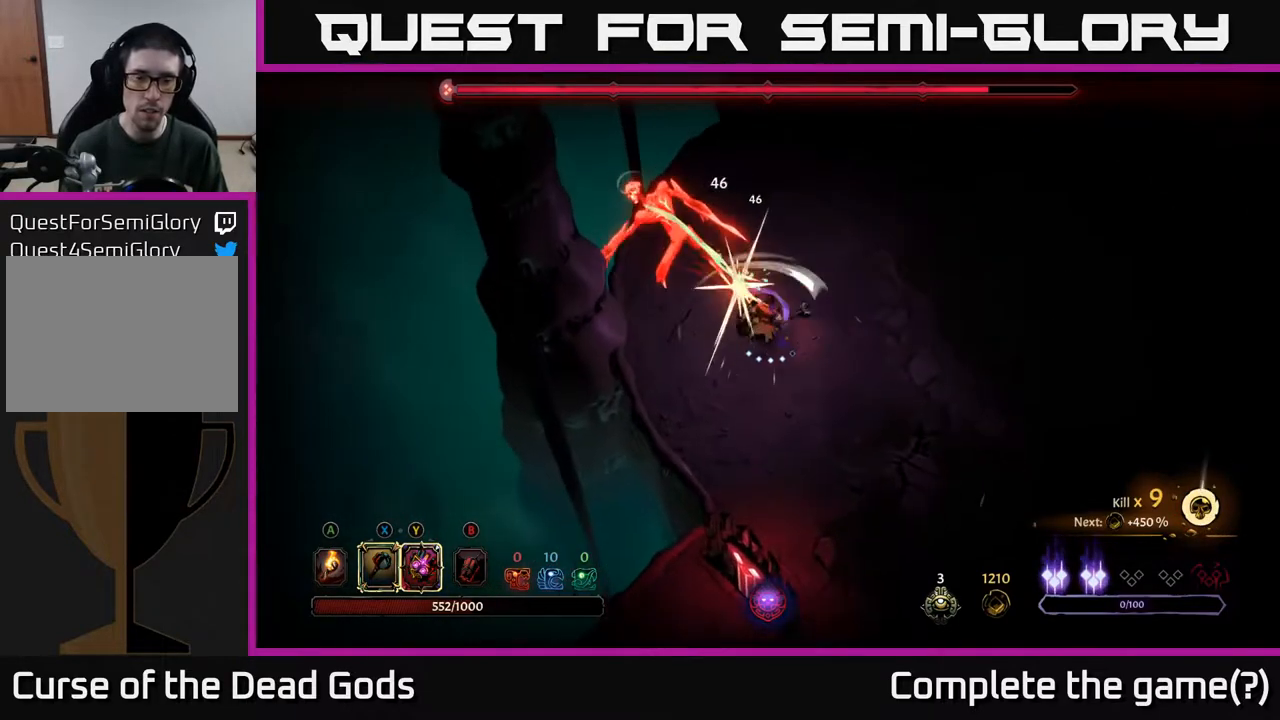
{"buttons": [], "left_stick": "center", "right_stick": "center", "events": [[67, "X", "up"], [433, "left_stick", "center"]]}
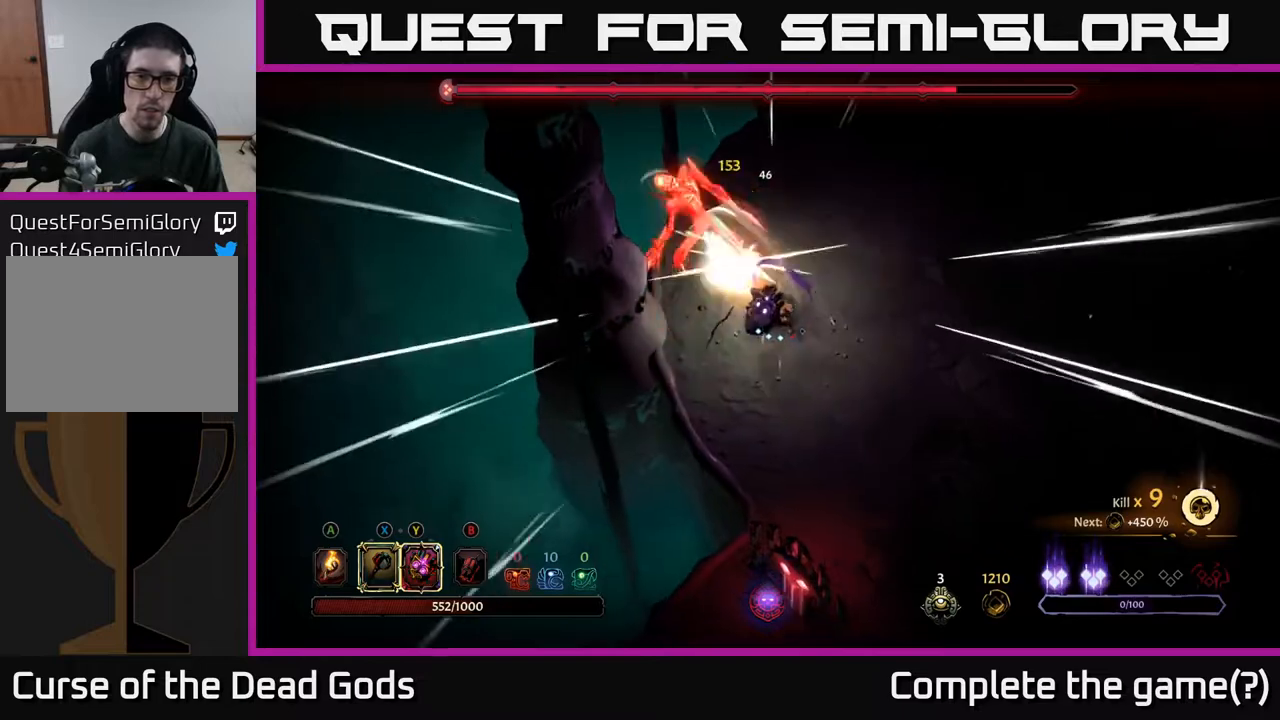
{"buttons": [], "left_stick": "right", "right_stick": "center", "events": [[117, "left_stick", "right"]]}
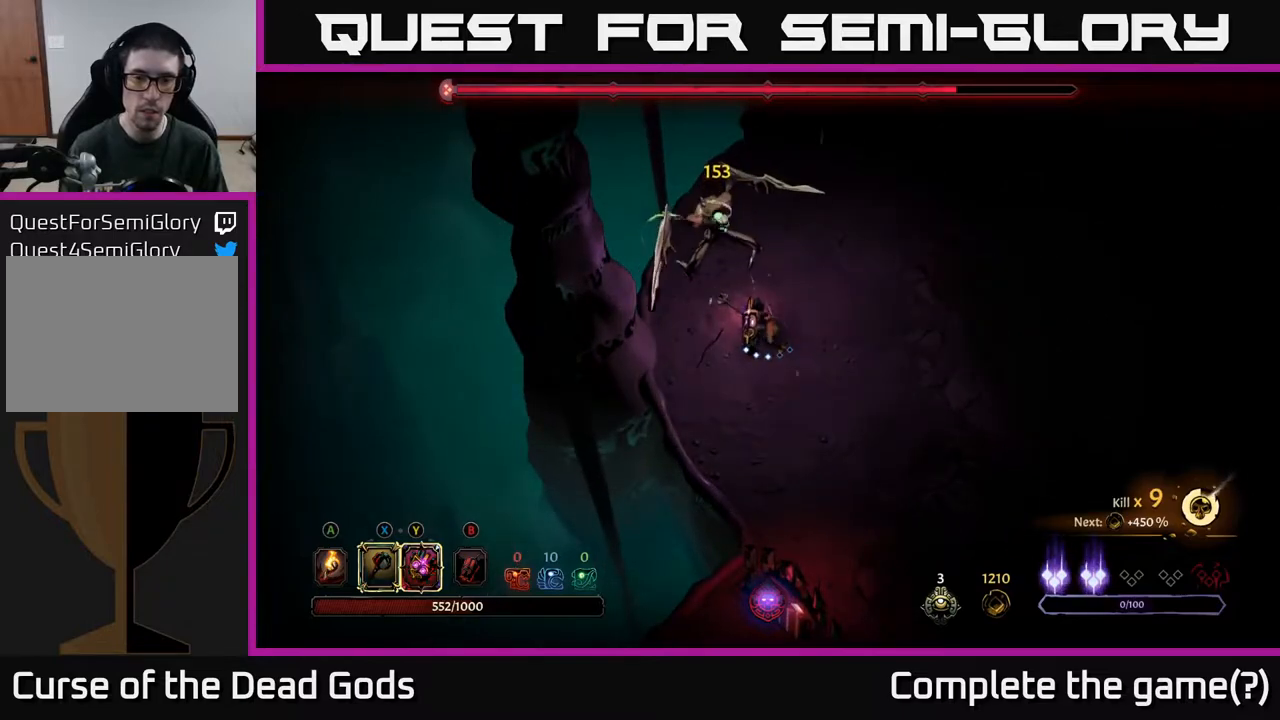
{"buttons": [], "left_stick": "right", "right_stick": "center", "events": []}
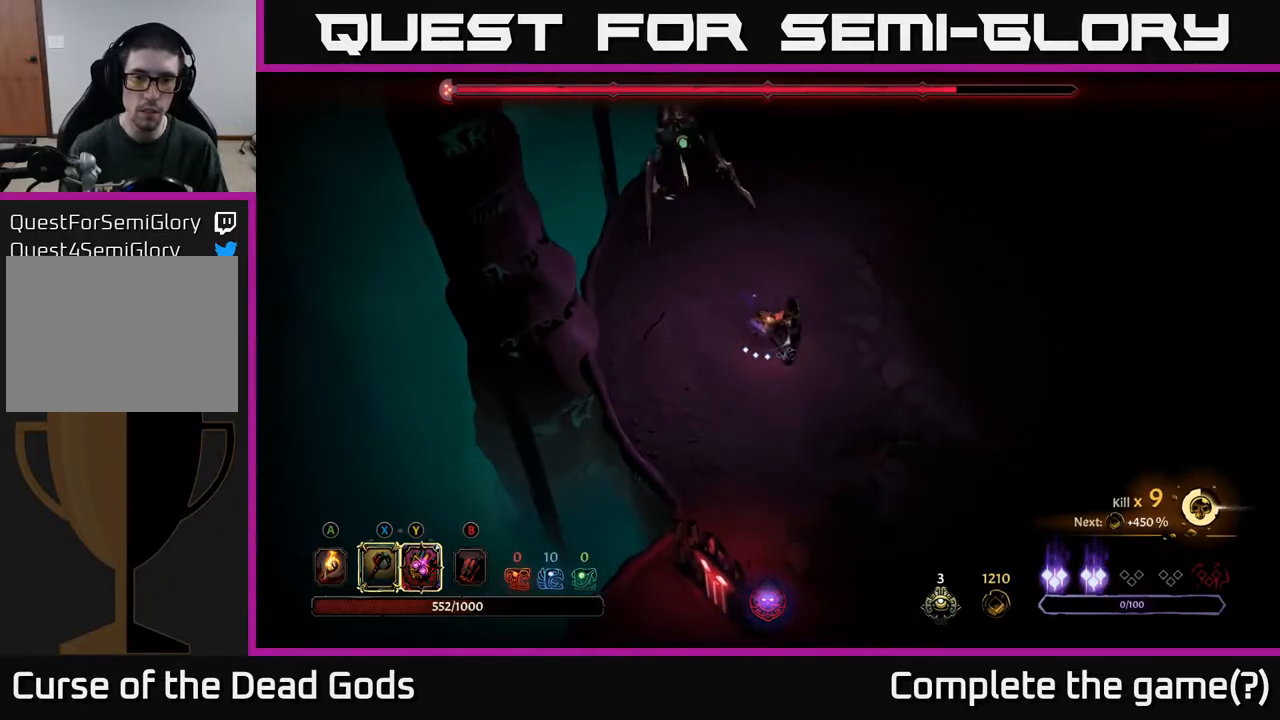
{"buttons": [], "left_stick": "right", "right_stick": "center", "events": []}
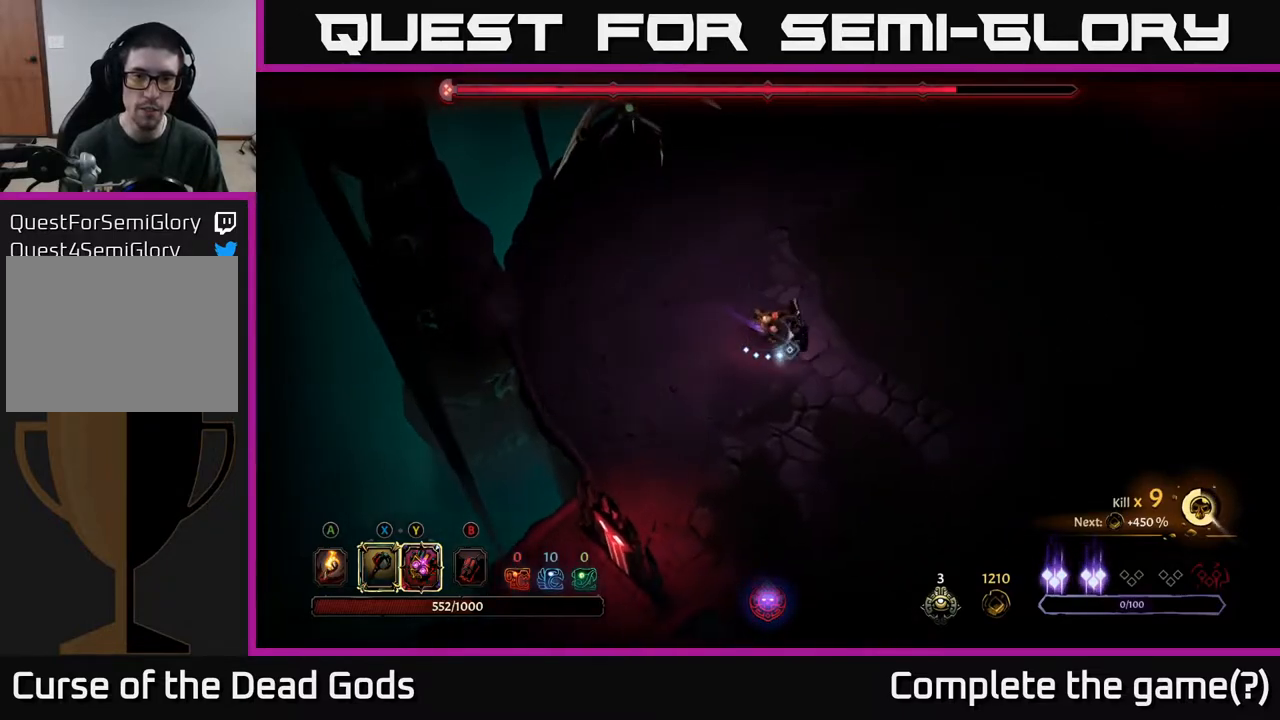
{"buttons": [], "left_stick": "up", "right_stick": "center", "events": [[17, "left_stick", "up-right"], [133, "left_stick", "up"]]}
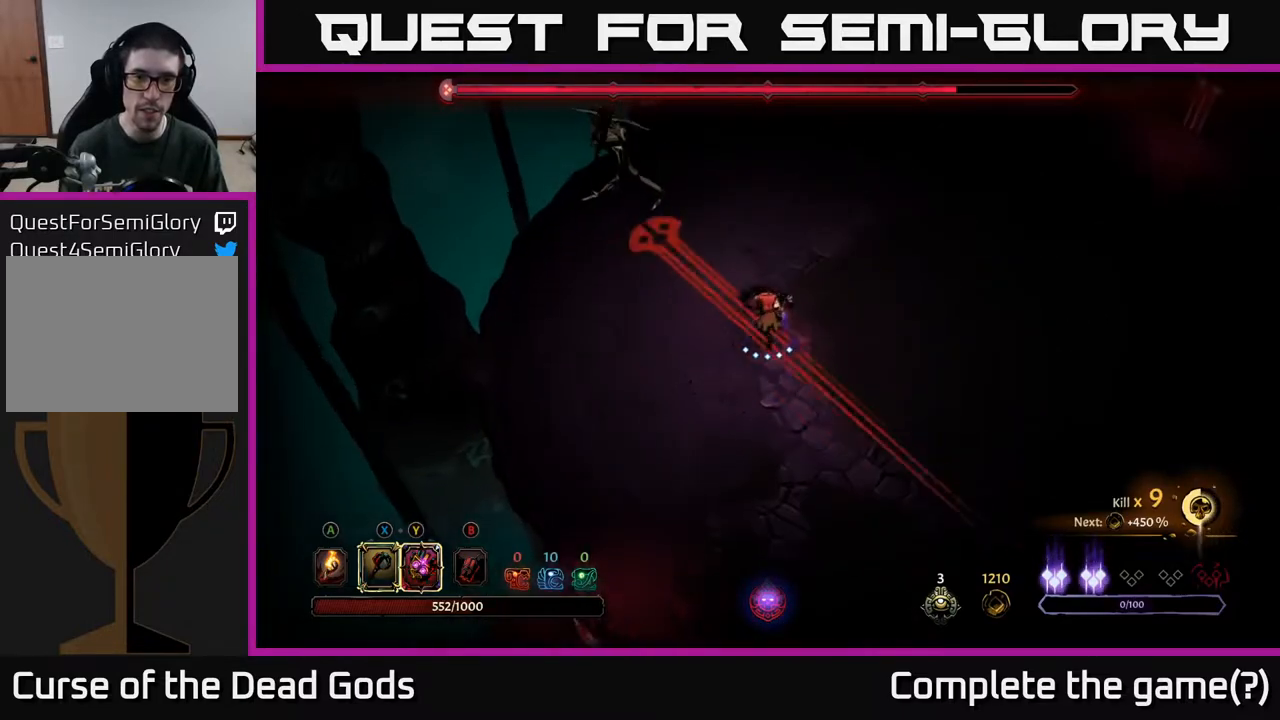
{"buttons": ["R2"], "left_stick": "up", "right_stick": "center", "events": [[100, "R2", "down"]]}
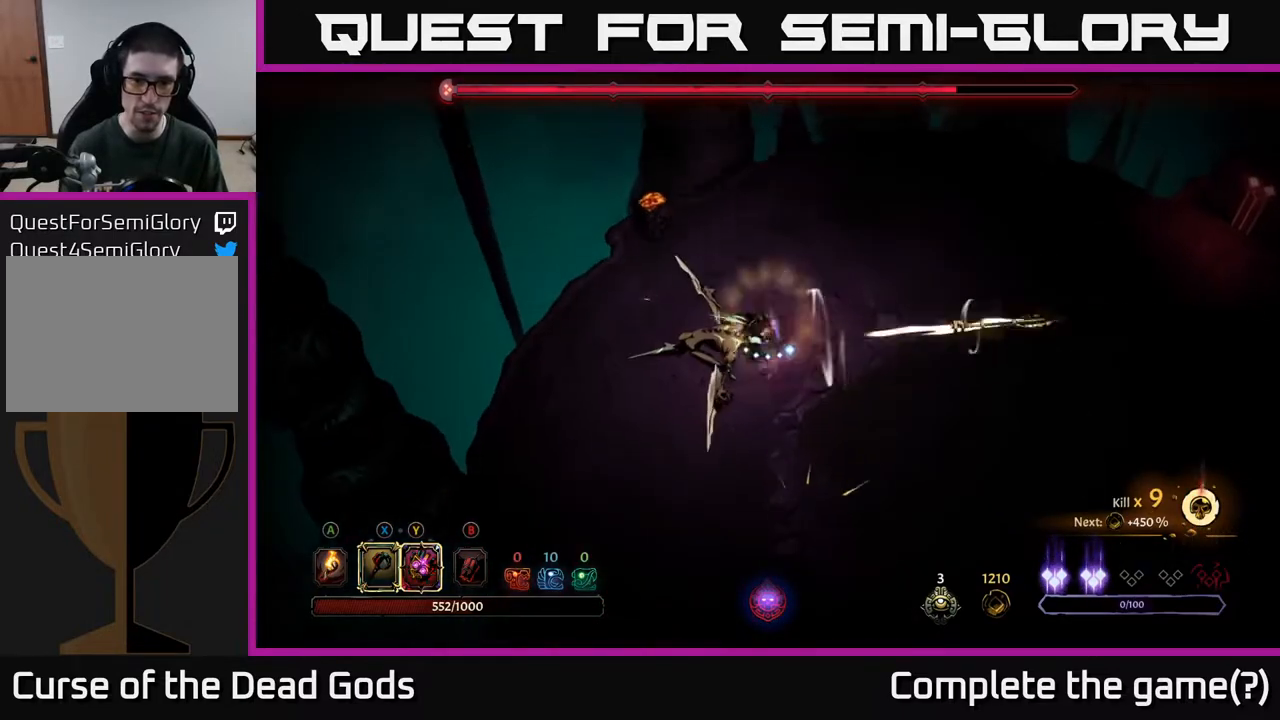
{"buttons": [], "left_stick": "down-left", "right_stick": "center", "events": [[17, "R2", "up"], [200, "X", "down"], [217, "left_stick", "left"], [333, "X", "up"], [350, "left_stick", "down-left"]]}
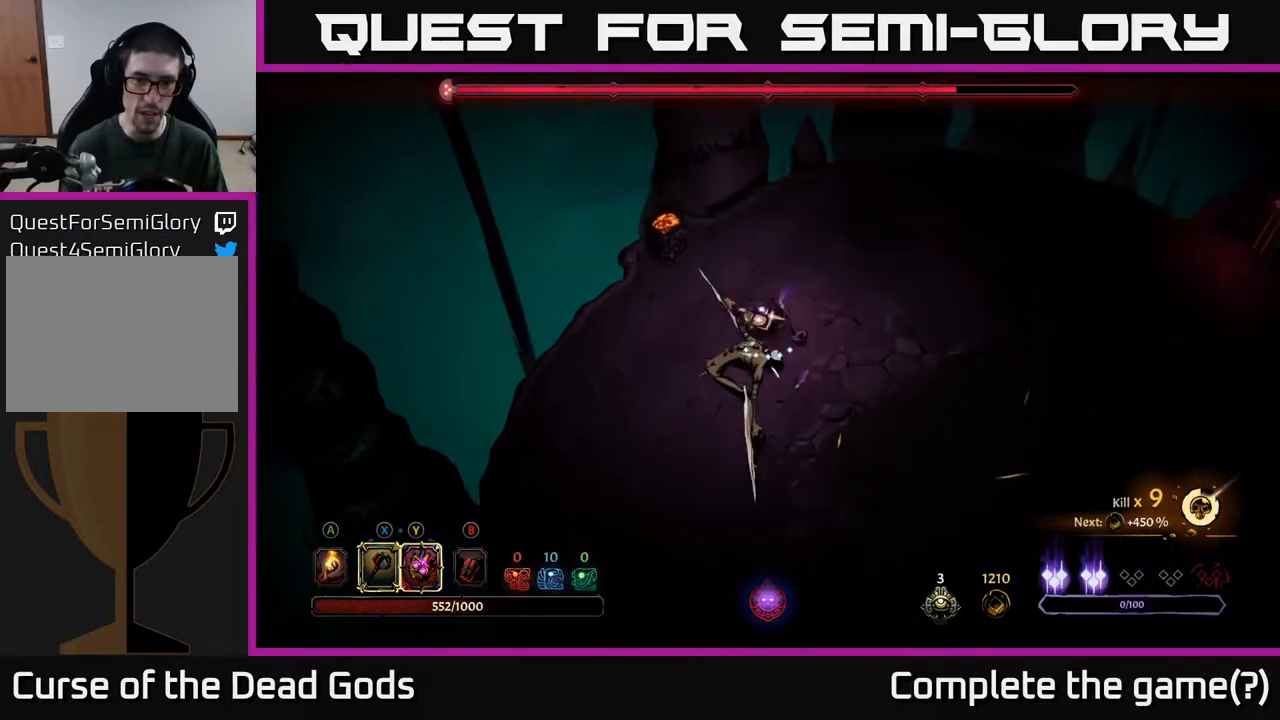
{"buttons": [], "left_stick": "down-left", "right_stick": "center", "events": [[150, "X", "down"], [300, "X", "up"]]}